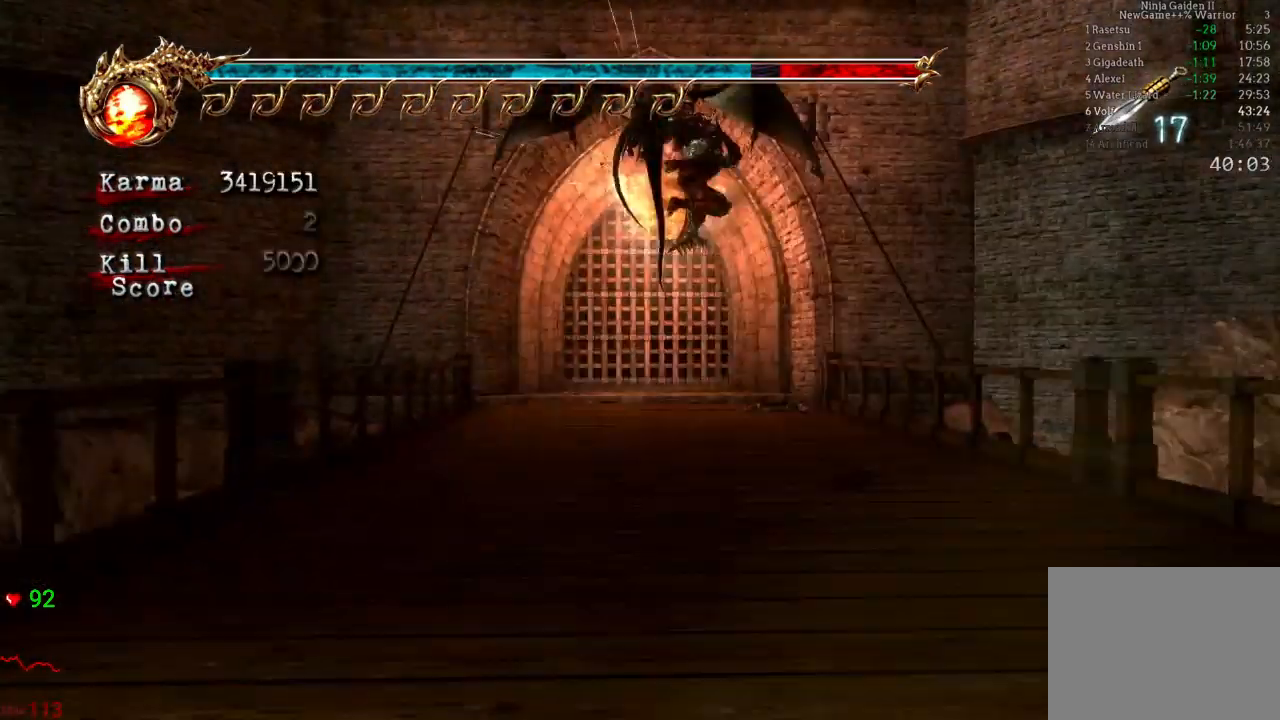
Gameplay with a controller (Xbox layout); each line is a JSON object with the inputs held at the frame after it. "events" lists button and stick changes between this image and that frame as [ms after this image, input, new state], when the widget could be followed in between. Not read: L3 R3.
{"buttons": [], "left_stick": "up-right", "right_stick": "center", "events": [[100, "B", "up"], [367, "left_stick", "up-right"]]}
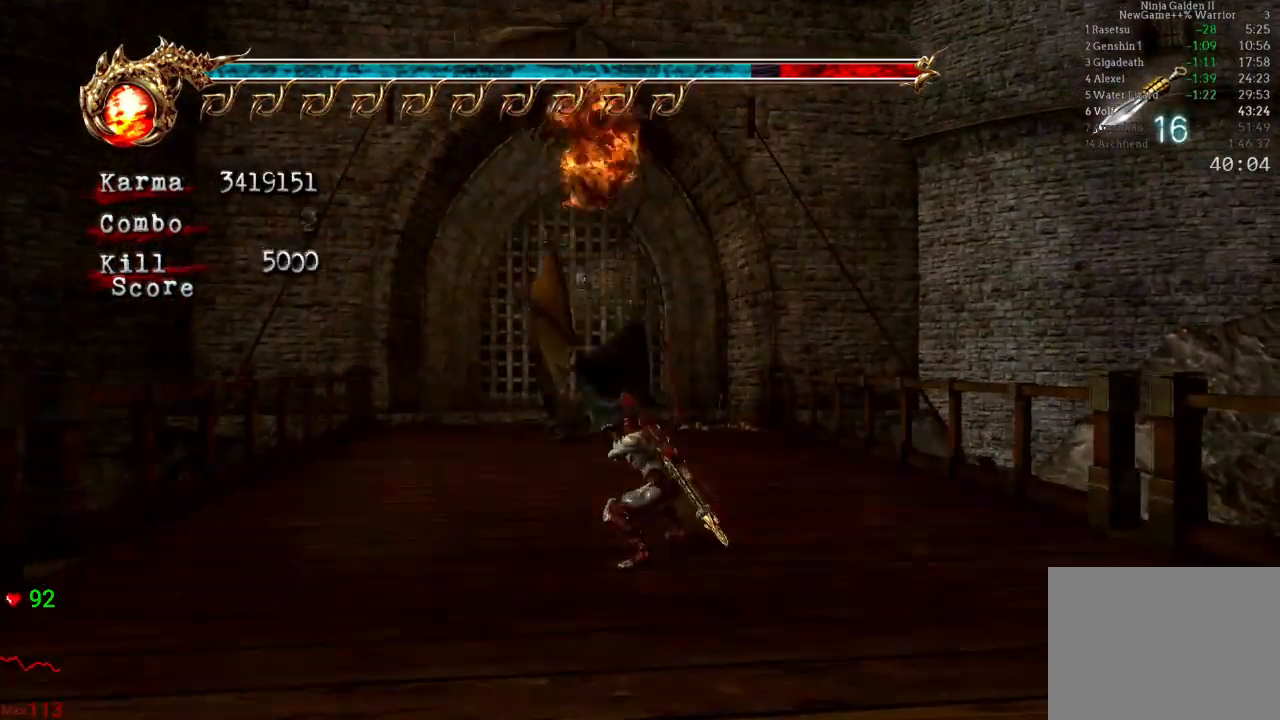
{"buttons": [], "left_stick": "down-right", "right_stick": "center", "events": [[17, "L2", "down"], [200, "L2", "up"], [233, "A", "down"], [300, "left_stick", "right"], [317, "A", "up"], [433, "B", "down"], [433, "left_stick", "down-right"], [500, "B", "up"]]}
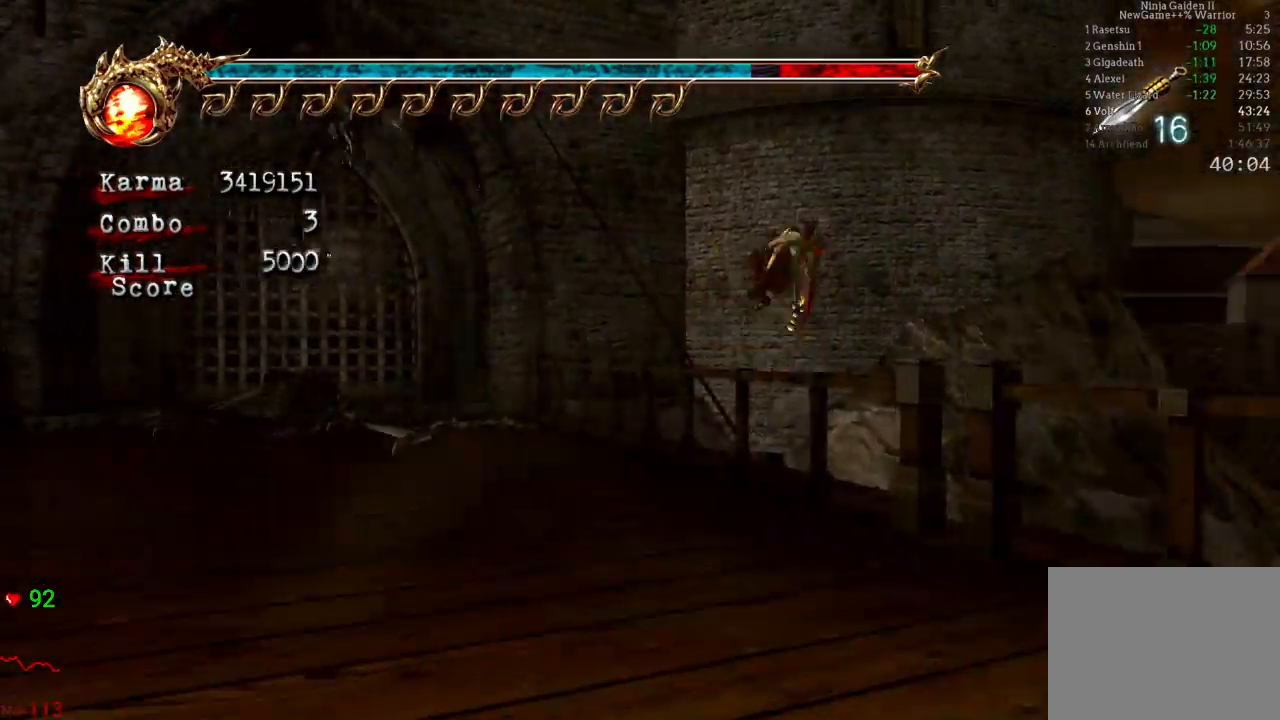
{"buttons": [], "left_stick": "down-right", "right_stick": "center", "events": [[67, "B", "down"], [183, "B", "up"]]}
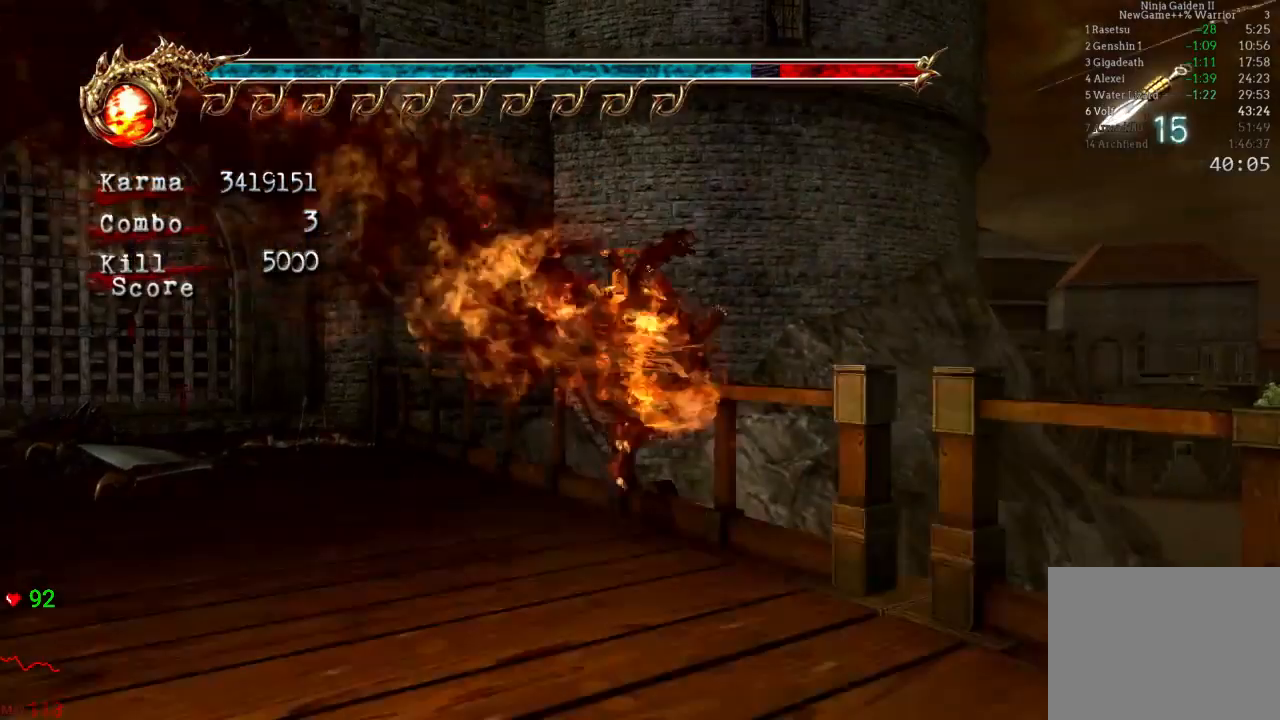
{"buttons": [], "left_stick": "down", "right_stick": "center", "events": [[83, "B", "down"], [167, "left_stick", "down"], [283, "B", "up"]]}
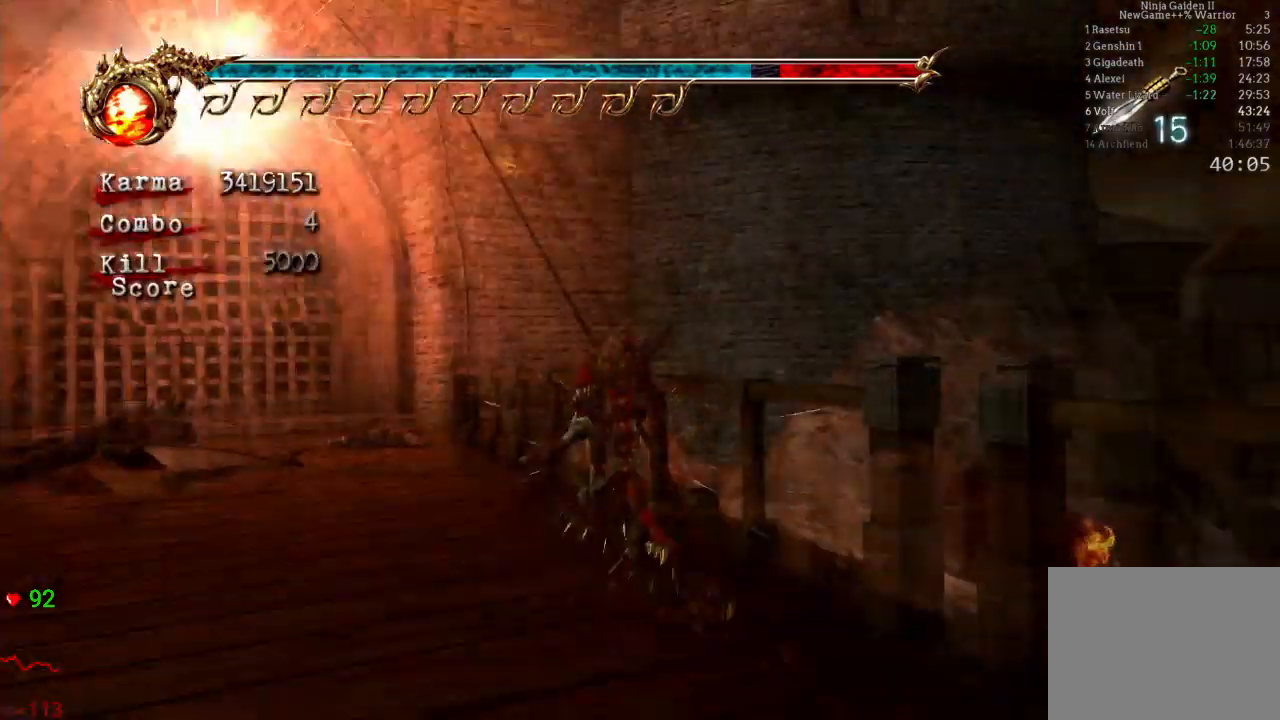
{"buttons": [], "left_stick": "down-left", "right_stick": "center", "events": [[183, "left_stick", "down-left"]]}
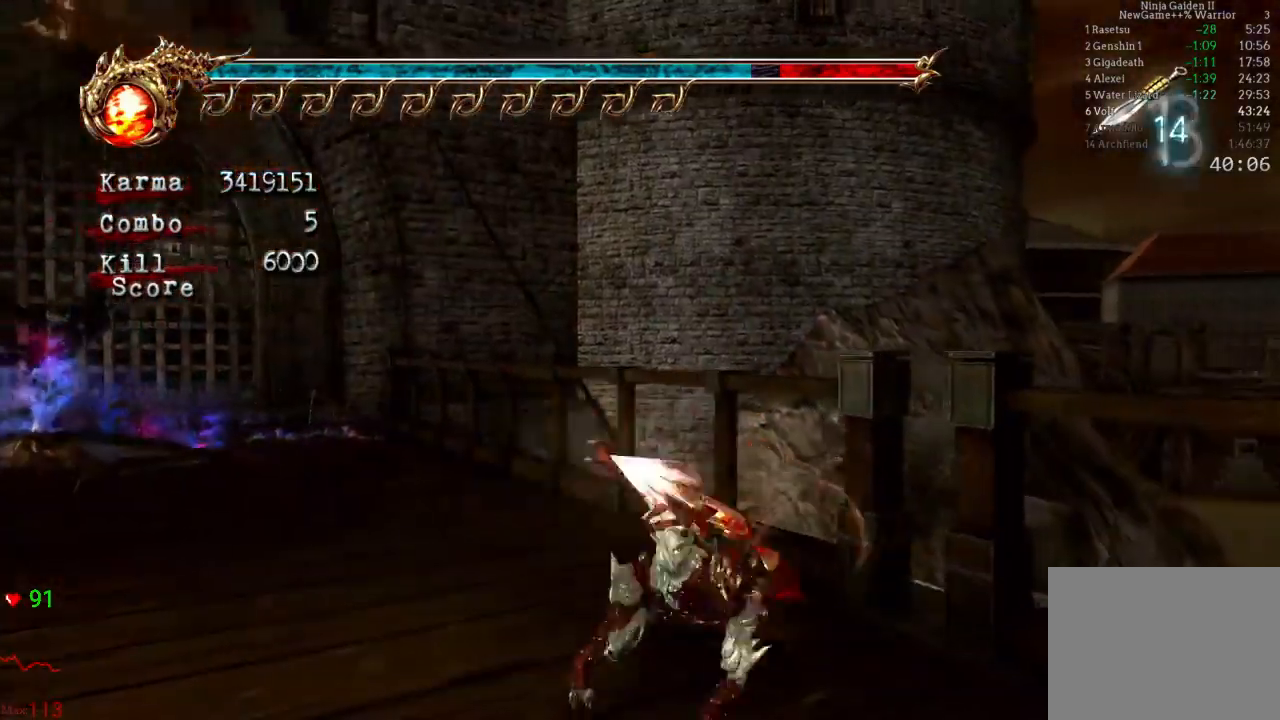
{"buttons": [], "left_stick": "left", "right_stick": "center", "events": [[267, "left_stick", "center"], [467, "left_stick", "left"]]}
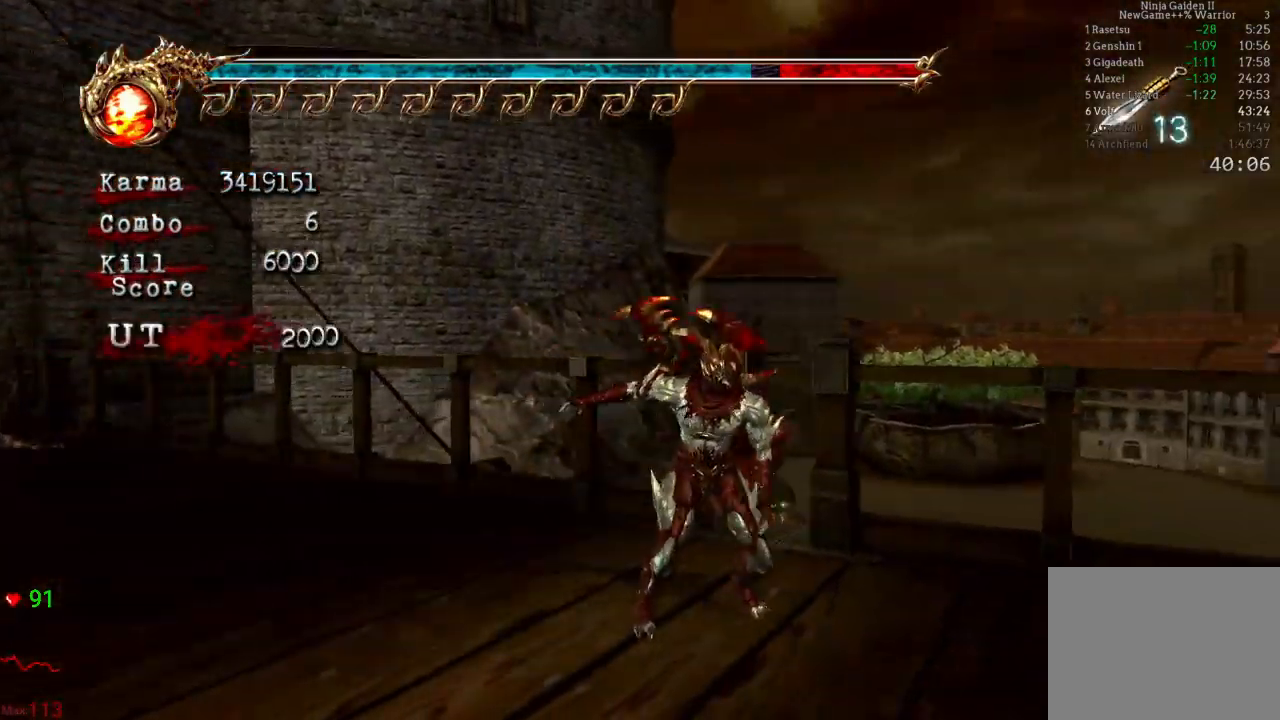
{"buttons": ["L2"], "left_stick": "left", "right_stick": "center", "events": [[100, "L2", "down"], [317, "A", "down"], [433, "A", "up"]]}
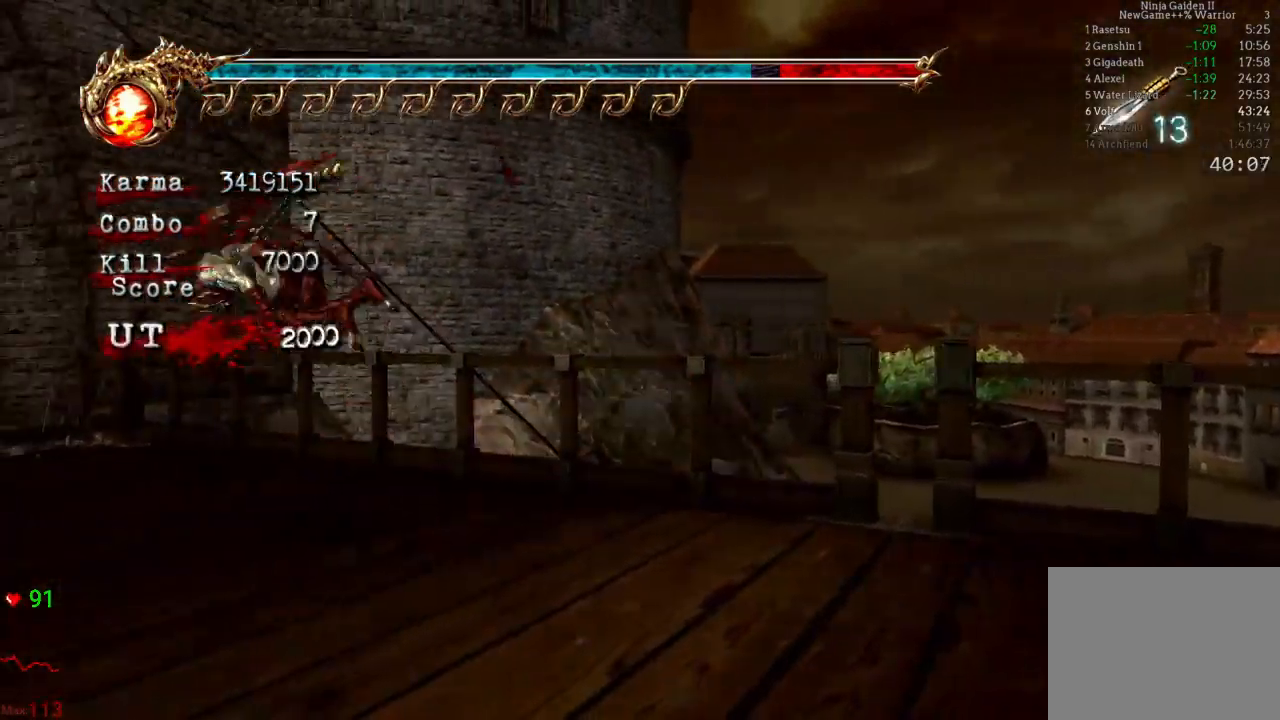
{"buttons": ["L2"], "left_stick": "center", "right_stick": "center", "events": [[50, "B", "down"], [117, "B", "up"], [150, "B", "down"], [283, "B", "up"], [300, "left_stick", "center"]]}
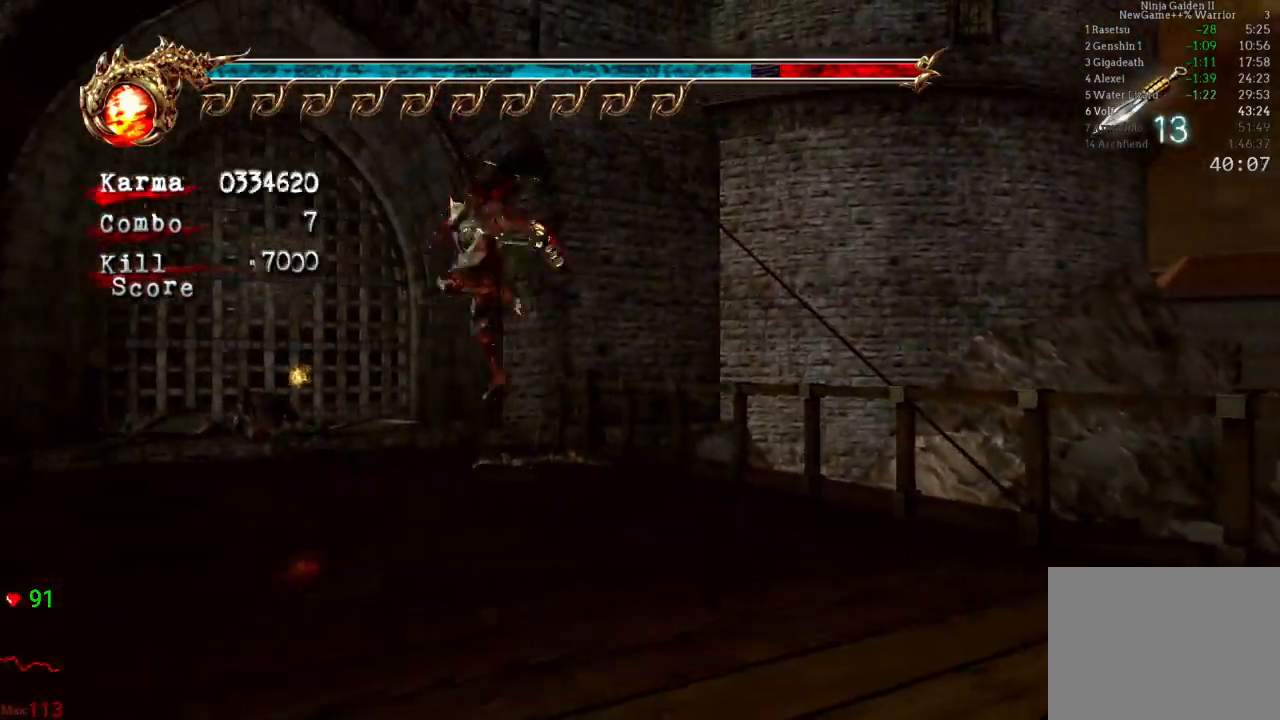
{"buttons": ["L2"], "left_stick": "center", "right_stick": "center", "events": [[133, "B", "down"], [483, "B", "up"]]}
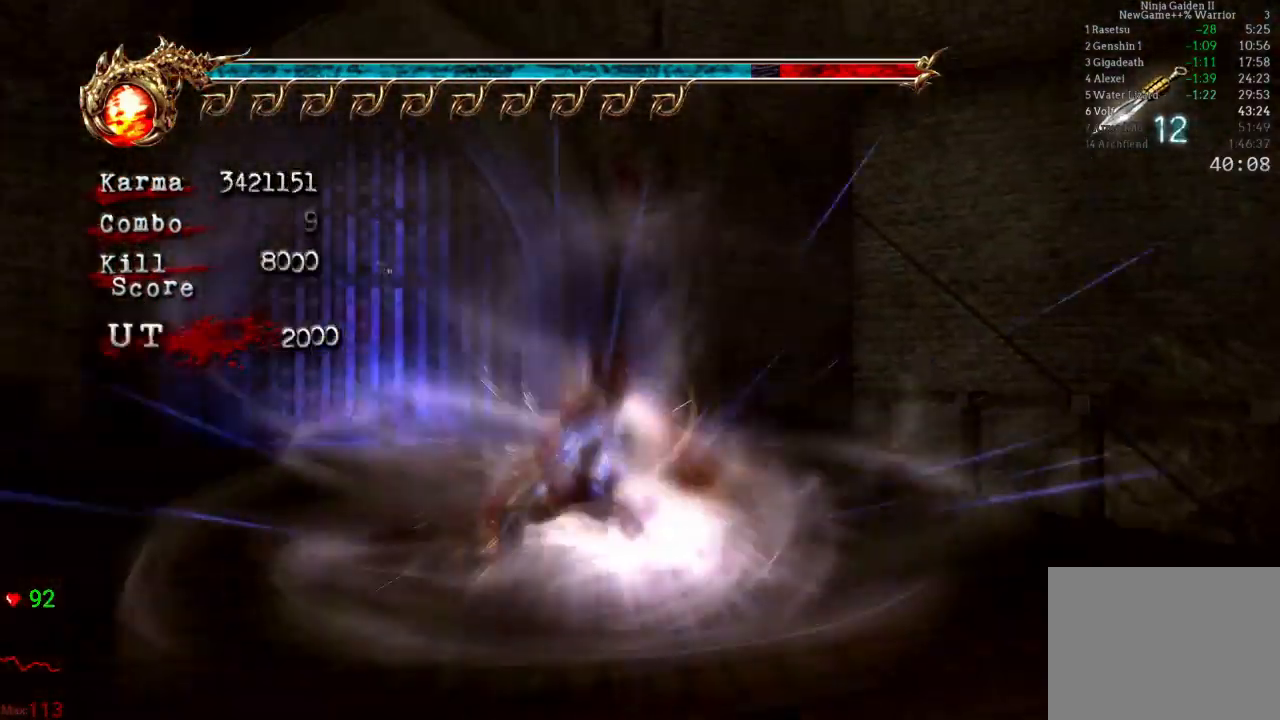
{"buttons": ["L2"], "left_stick": "left", "right_stick": "center", "events": [[367, "left_stick", "left"]]}
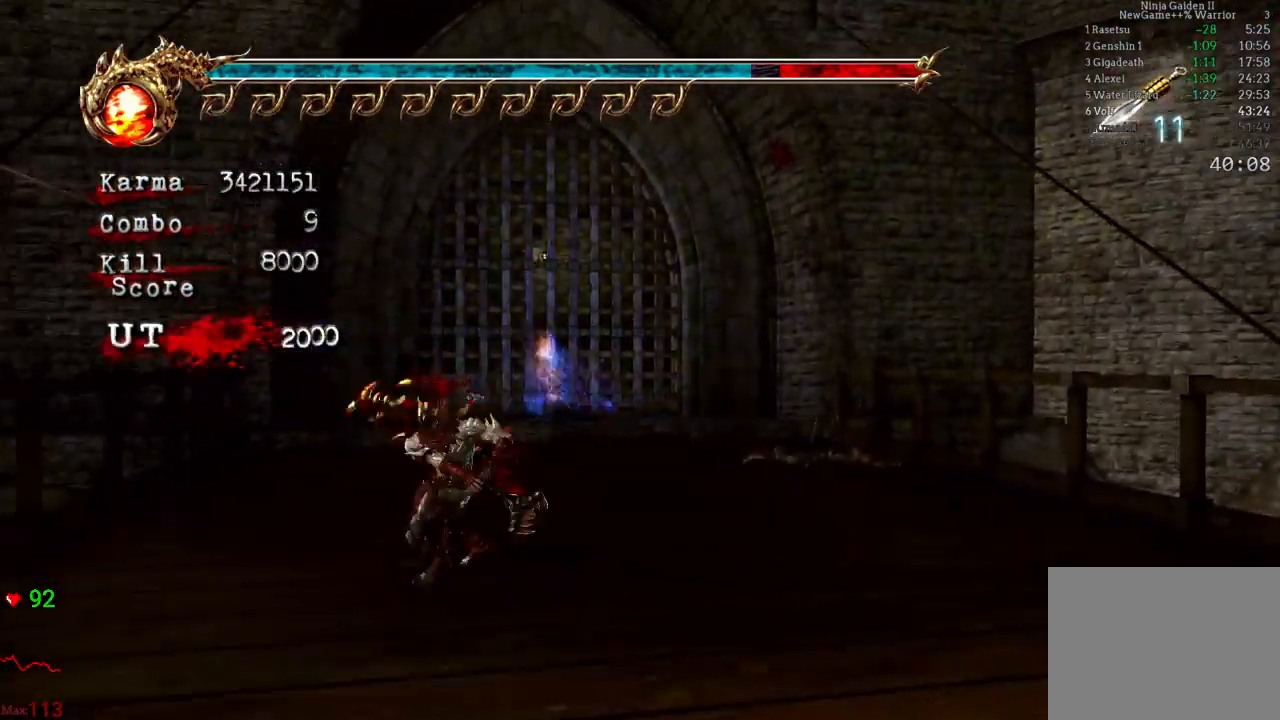
{"buttons": [], "left_stick": "center", "right_stick": "center", "events": [[50, "left_stick", "down-left"], [200, "L2", "up"], [200, "left_stick", "down"], [350, "left_stick", "center"]]}
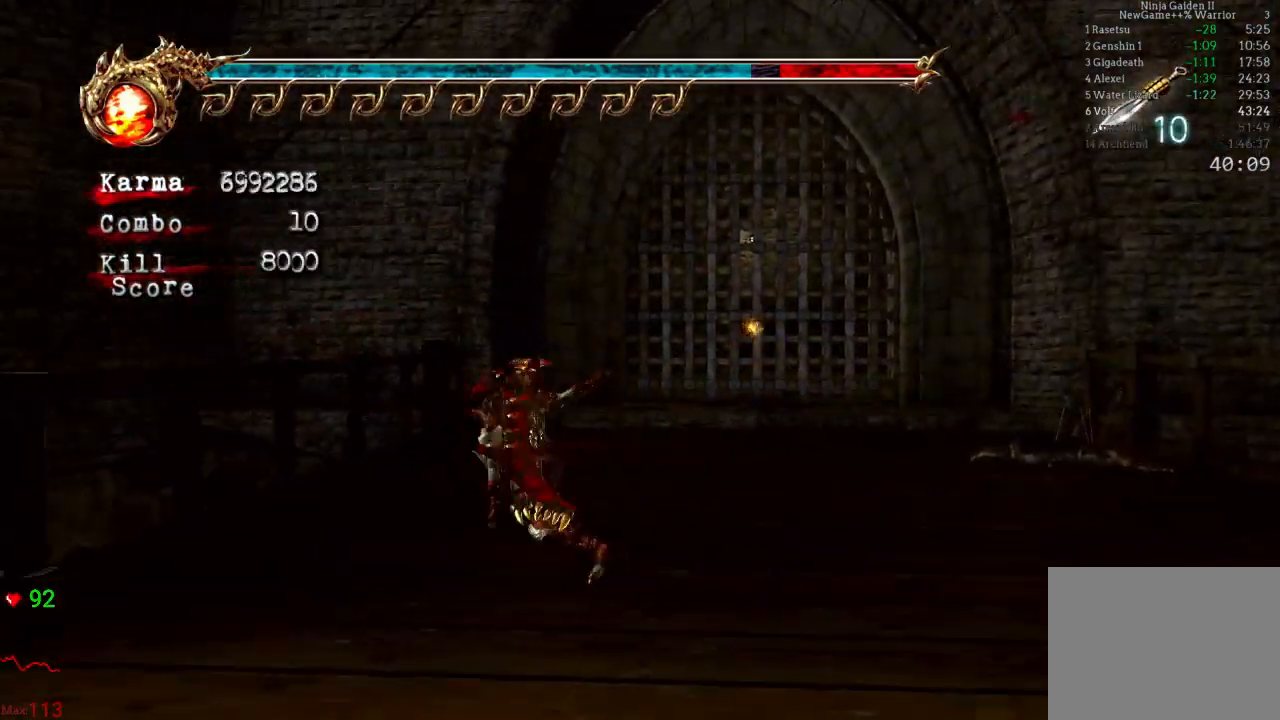
{"buttons": ["A", "L2"], "left_stick": "up-right", "right_stick": "center", "events": [[33, "left_stick", "up-right"], [117, "L2", "down"], [350, "A", "down"]]}
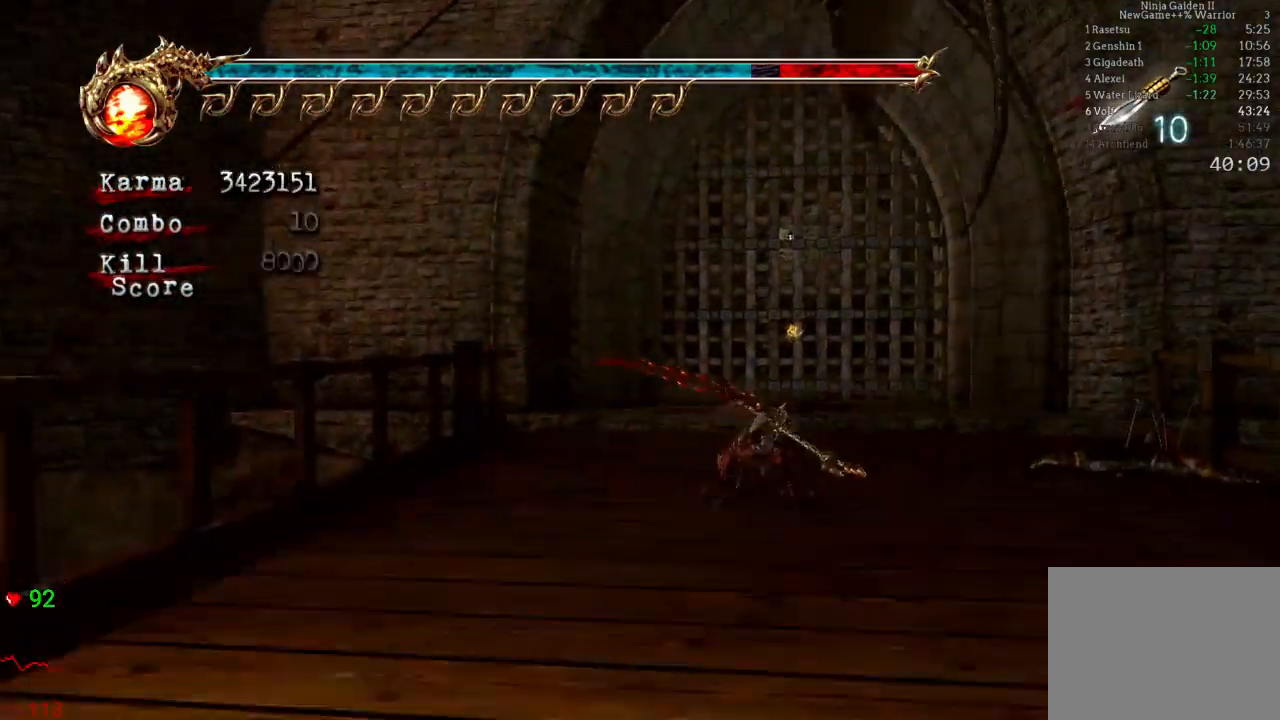
{"buttons": ["L2"], "left_stick": "up", "right_stick": "center", "events": [[17, "A", "up"], [83, "B", "down"], [150, "left_stick", "up"], [183, "B", "up"], [217, "B", "down"], [367, "B", "up"]]}
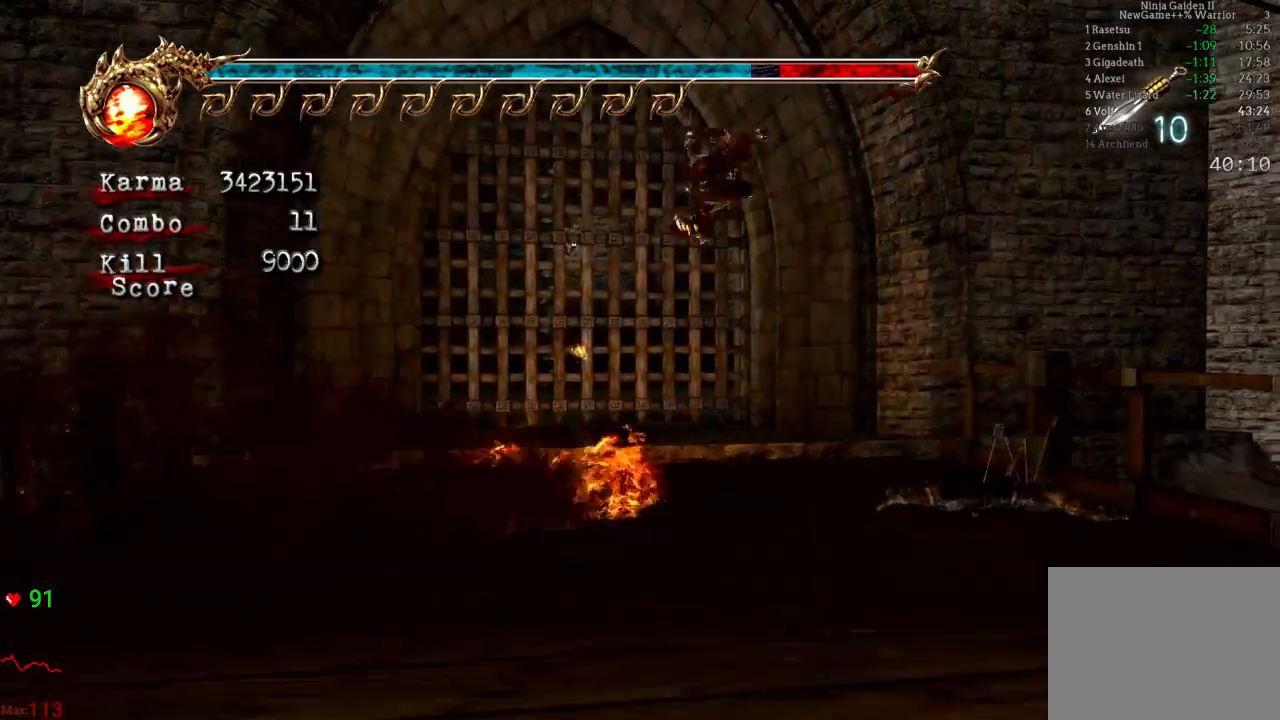
{"buttons": ["B", "L2"], "left_stick": "down", "right_stick": "center", "events": [[33, "left_stick", "center"], [300, "B", "down"], [383, "left_stick", "down"]]}
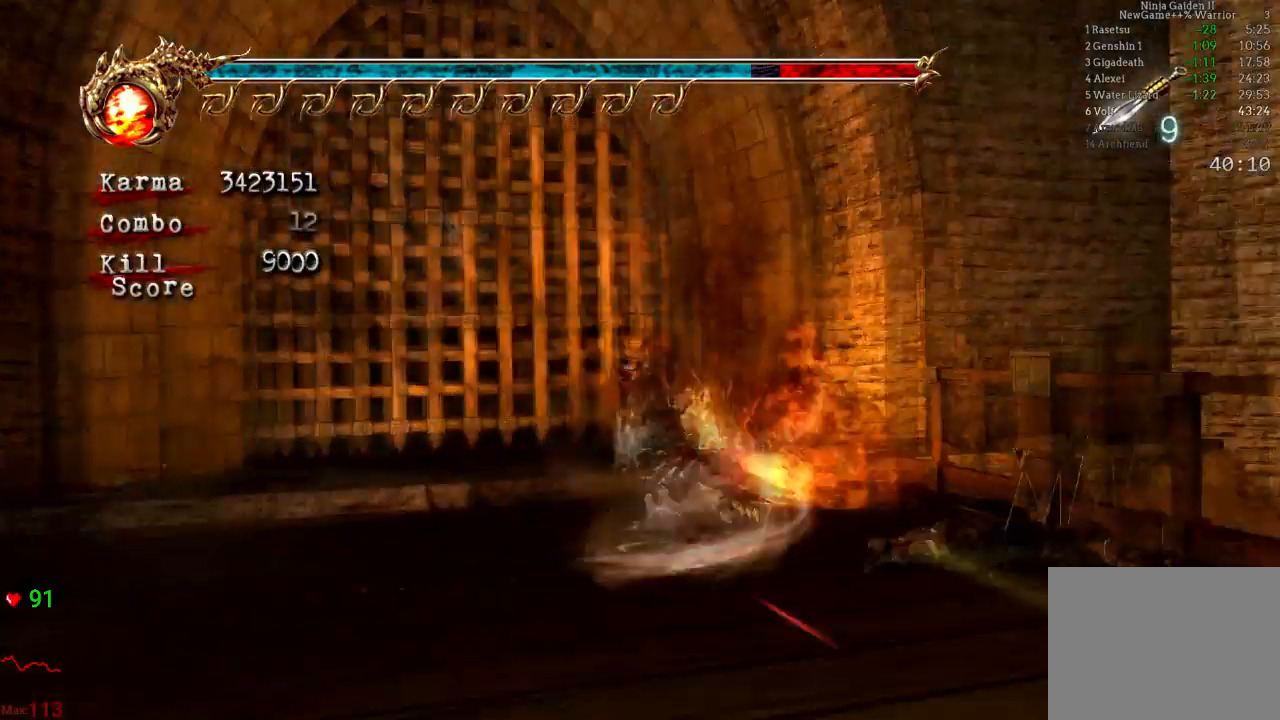
{"buttons": ["L2"], "left_stick": "down", "right_stick": "center", "events": [[33, "B", "up"]]}
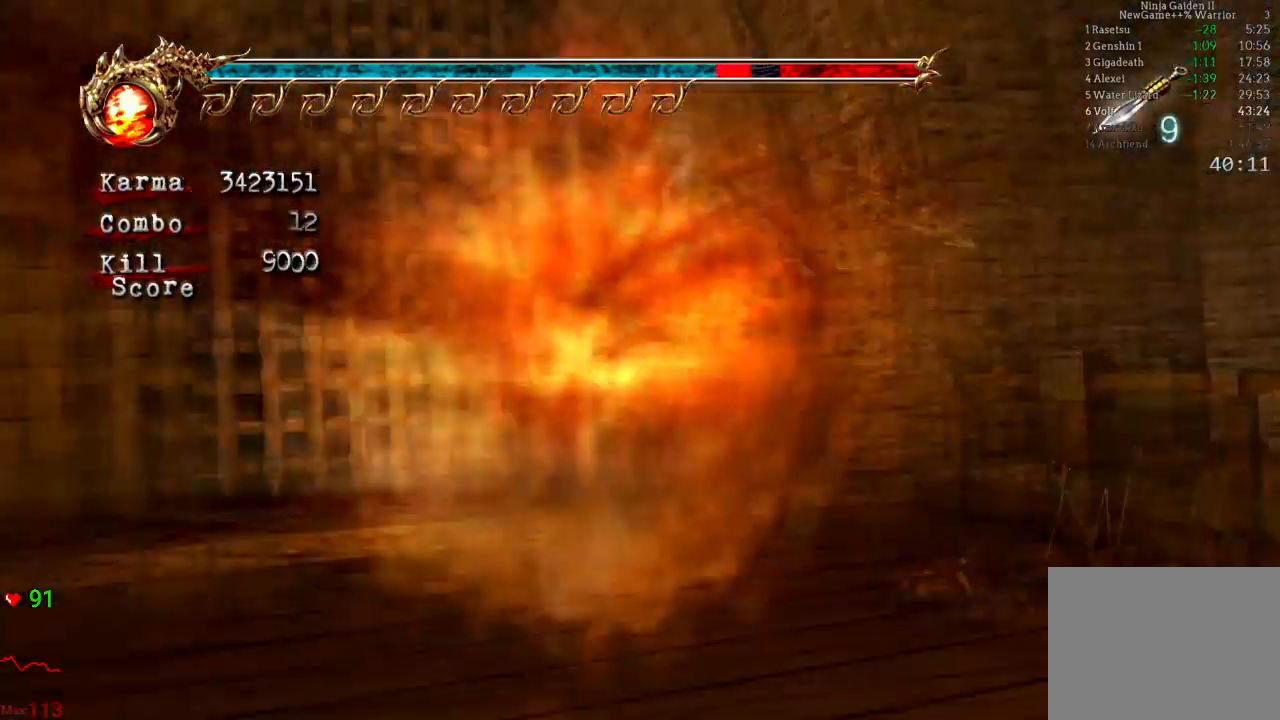
{"buttons": ["L2"], "left_stick": "center", "right_stick": "center", "events": [[400, "left_stick", "center"]]}
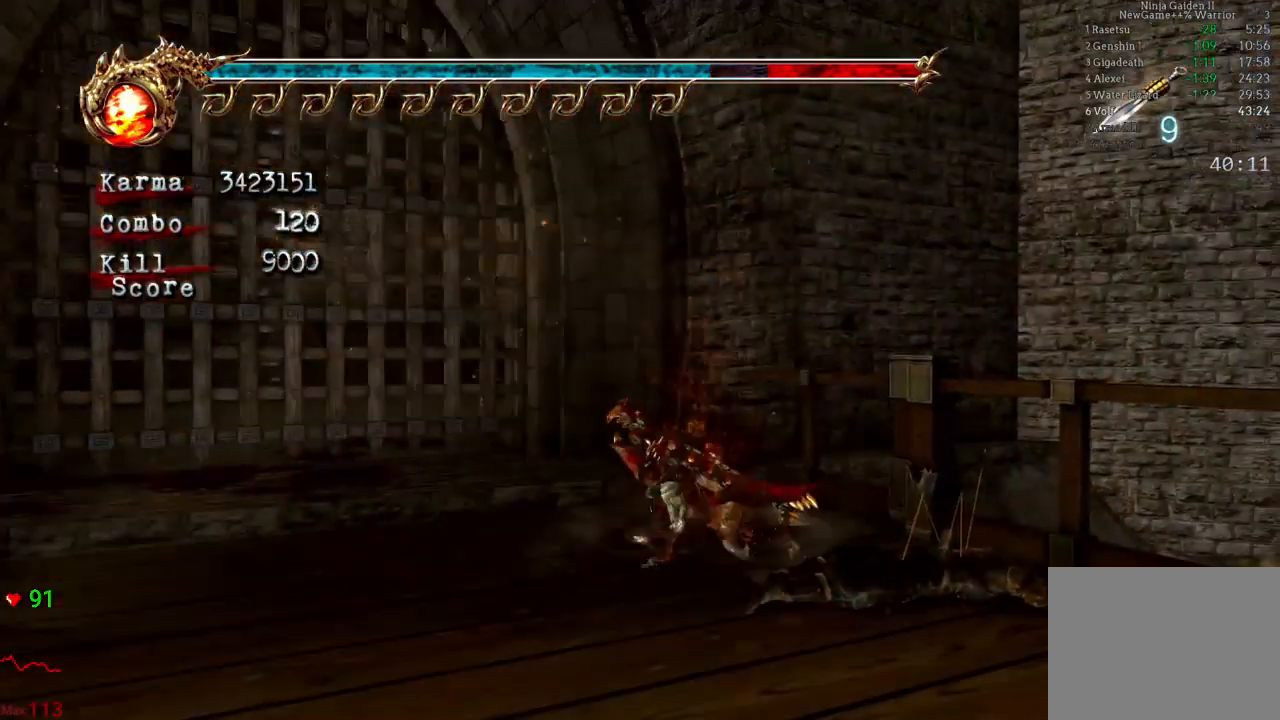
{"buttons": [], "left_stick": "center", "right_stick": "center", "events": [[50, "B", "down"], [50, "left_stick", "down"], [167, "L2", "up"], [250, "left_stick", "center"], [333, "B", "up"], [400, "B", "down"], [483, "B", "up"]]}
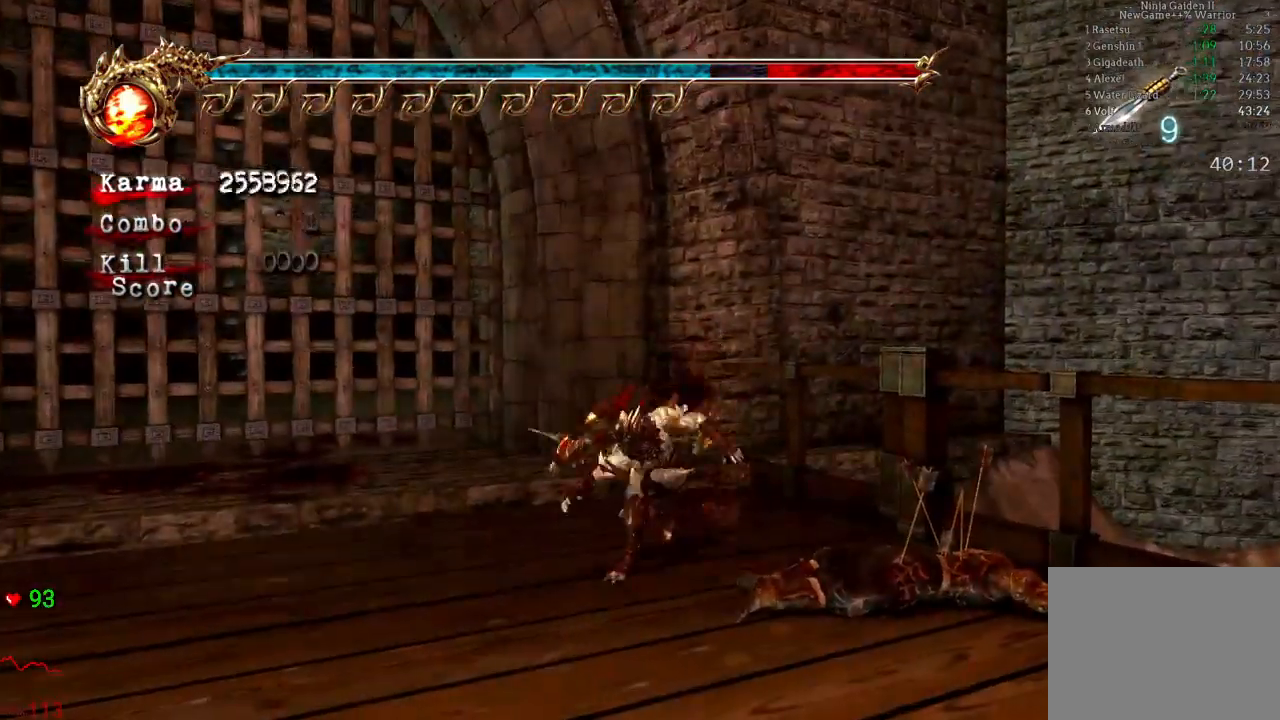
{"buttons": [], "left_stick": "down-right", "right_stick": "center", "events": [[150, "left_stick", "down"], [200, "left_stick", "down-right"], [433, "B", "down"], [500, "B", "up"]]}
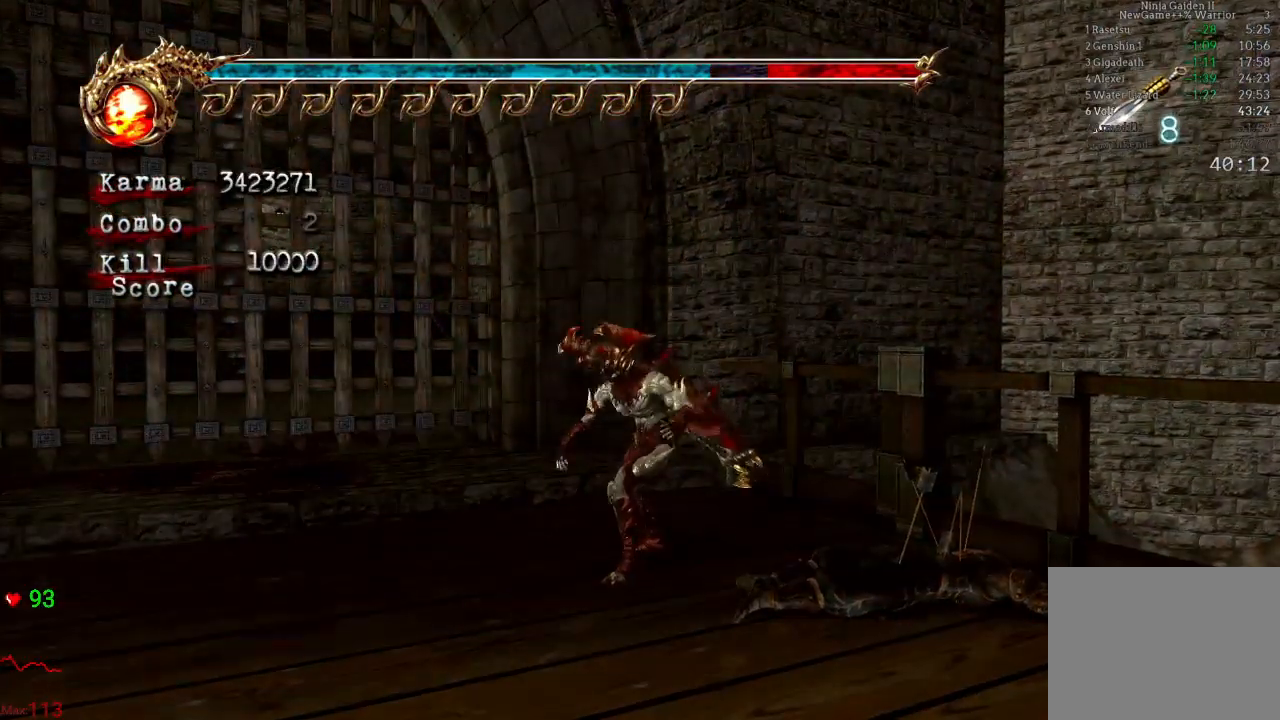
{"buttons": [], "left_stick": "down-right", "right_stick": "center", "events": [[67, "B", "down"], [167, "B", "up"], [200, "B", "down"], [283, "B", "up"], [350, "B", "down"], [417, "B", "up"]]}
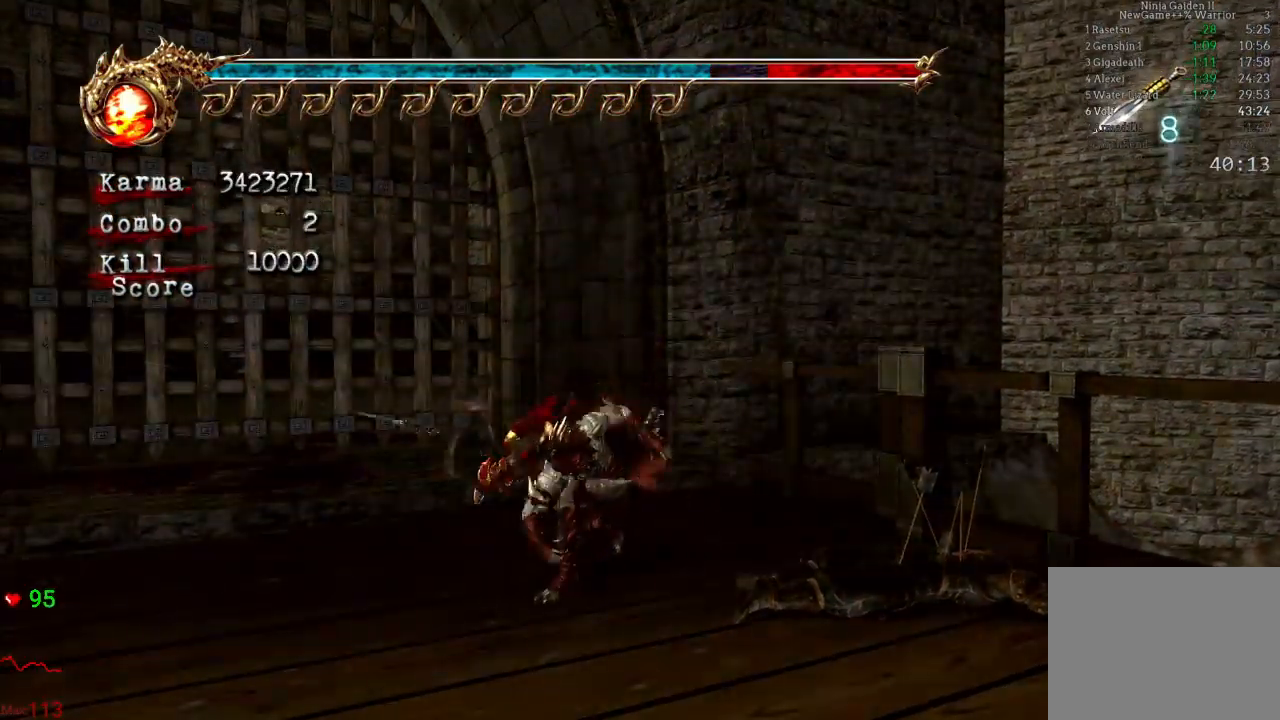
{"buttons": ["L2"], "left_stick": "center", "right_stick": "center", "events": [[133, "R2", "down"], [267, "left_stick", "center"], [283, "L2", "down"], [300, "R2", "up"]]}
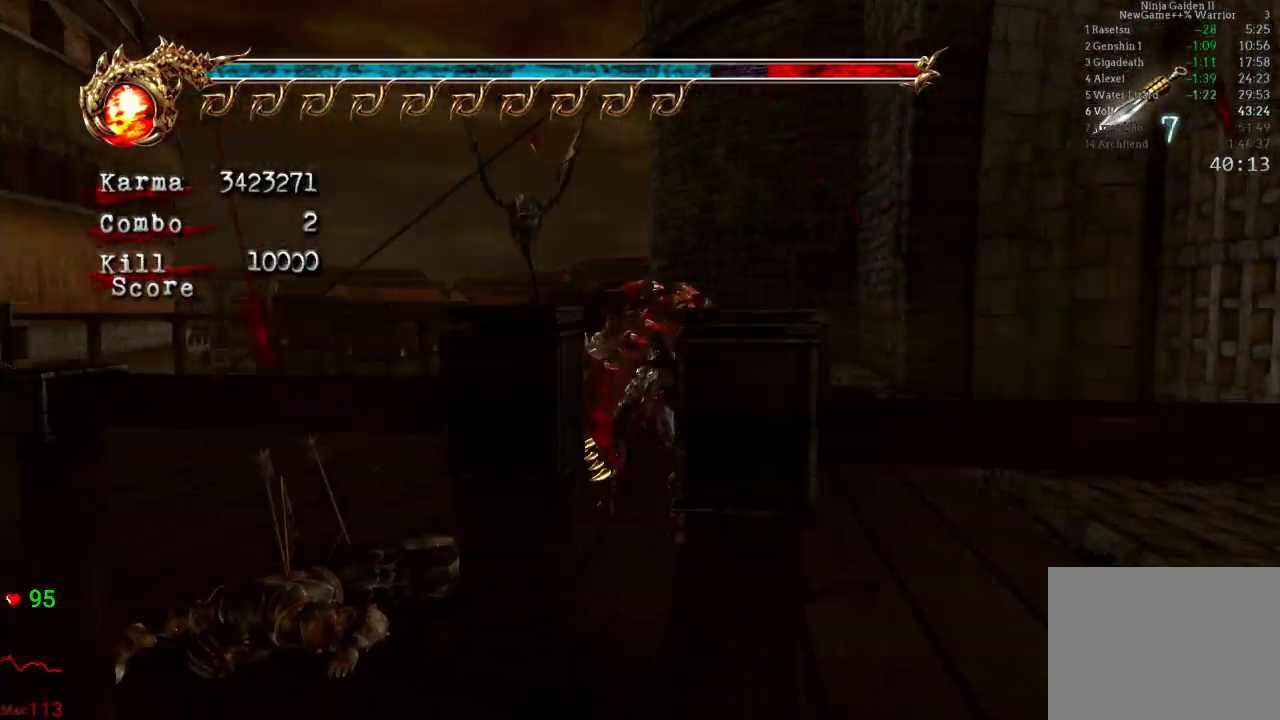
{"buttons": ["A", "L2", "R2"], "left_stick": "up-left", "right_stick": "center", "events": [[233, "left_stick", "left"], [400, "left_stick", "up-left"], [417, "A", "down"], [417, "R2", "down"]]}
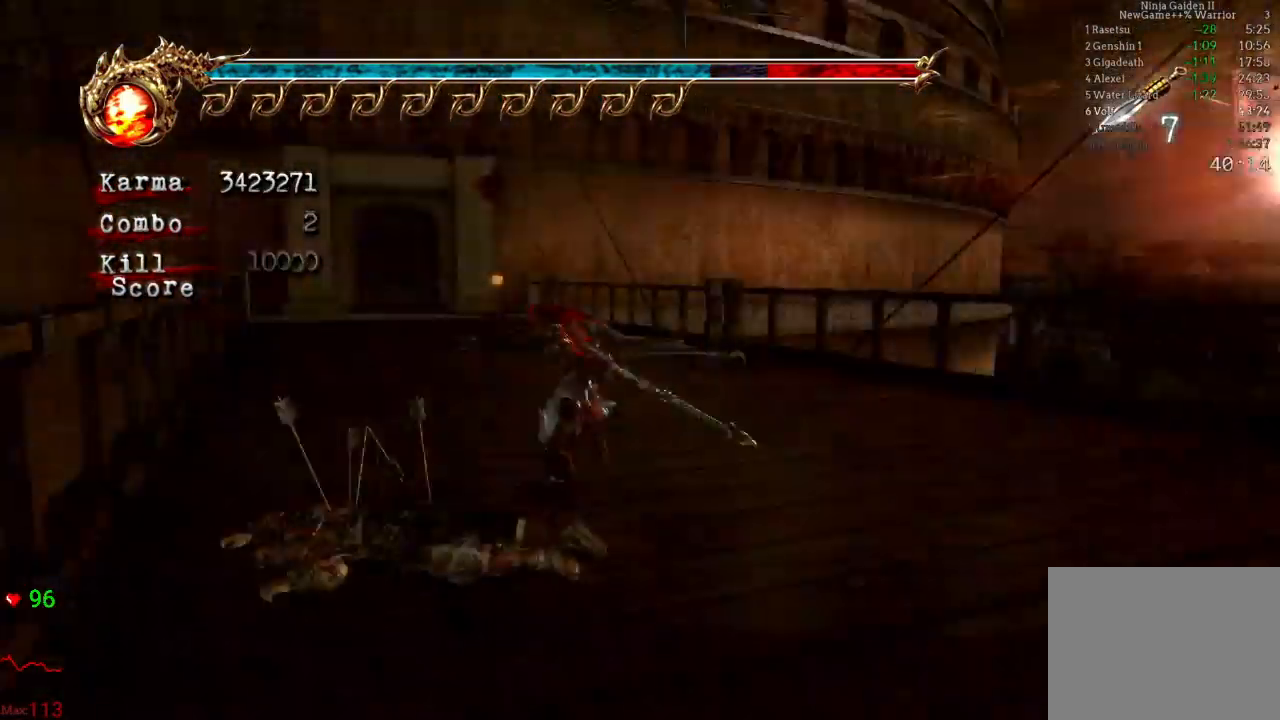
{"buttons": [], "left_stick": "up", "right_stick": "center", "events": [[50, "A", "up"], [50, "left_stick", "up"], [83, "R2", "up"], [100, "L2", "up"]]}
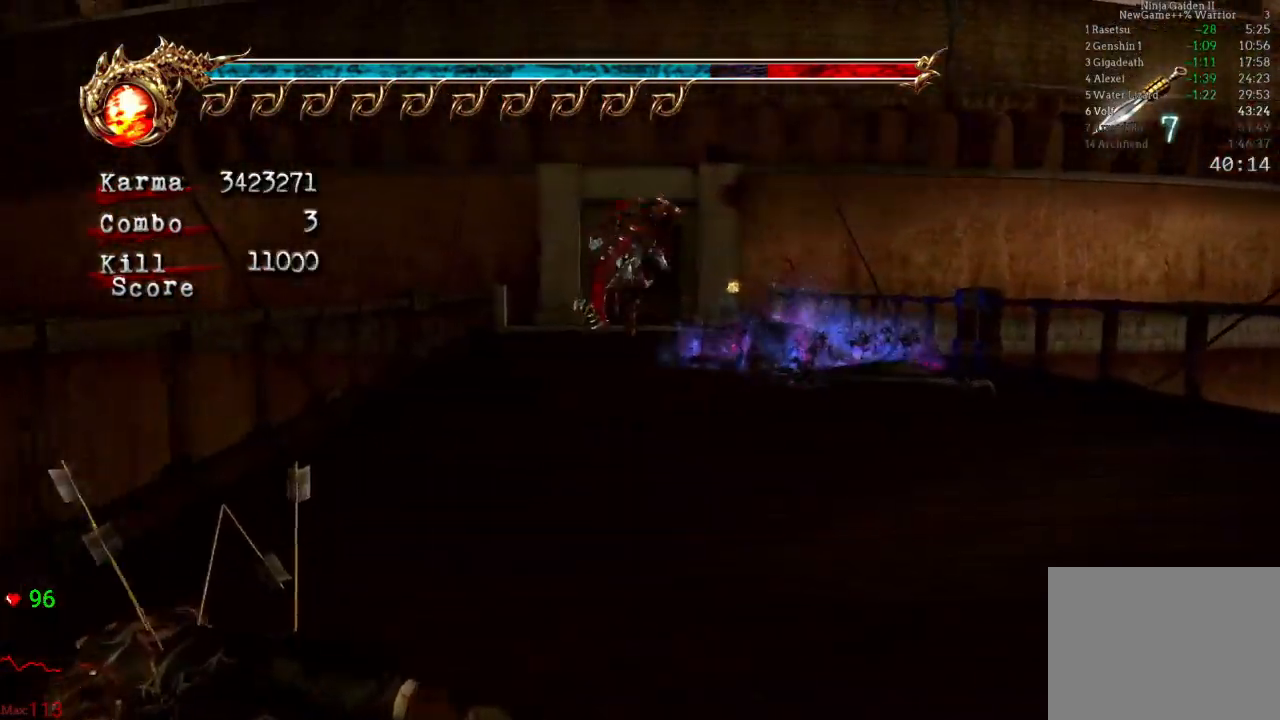
{"buttons": [], "left_stick": "up", "right_stick": "center", "events": [[50, "L2", "down"], [200, "A", "down"], [283, "A", "up"], [333, "L2", "up"]]}
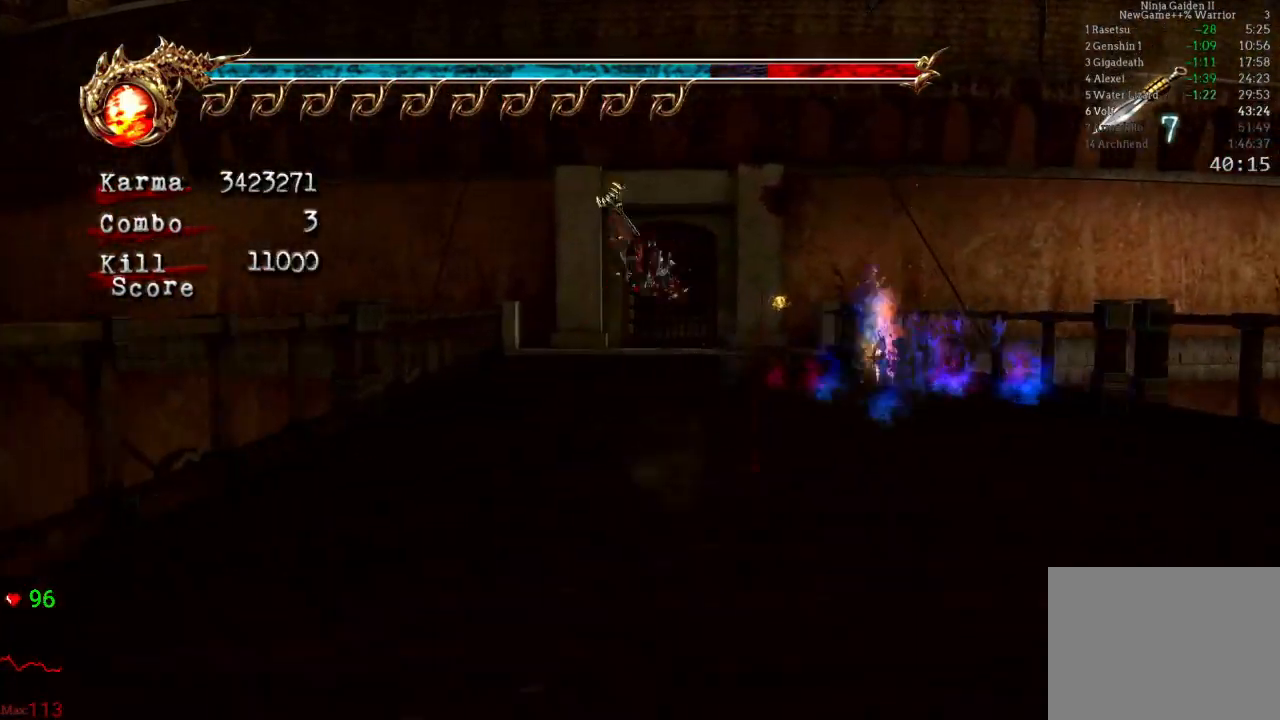
{"buttons": ["L2"], "left_stick": "up", "right_stick": "center", "events": [[383, "L2", "down"]]}
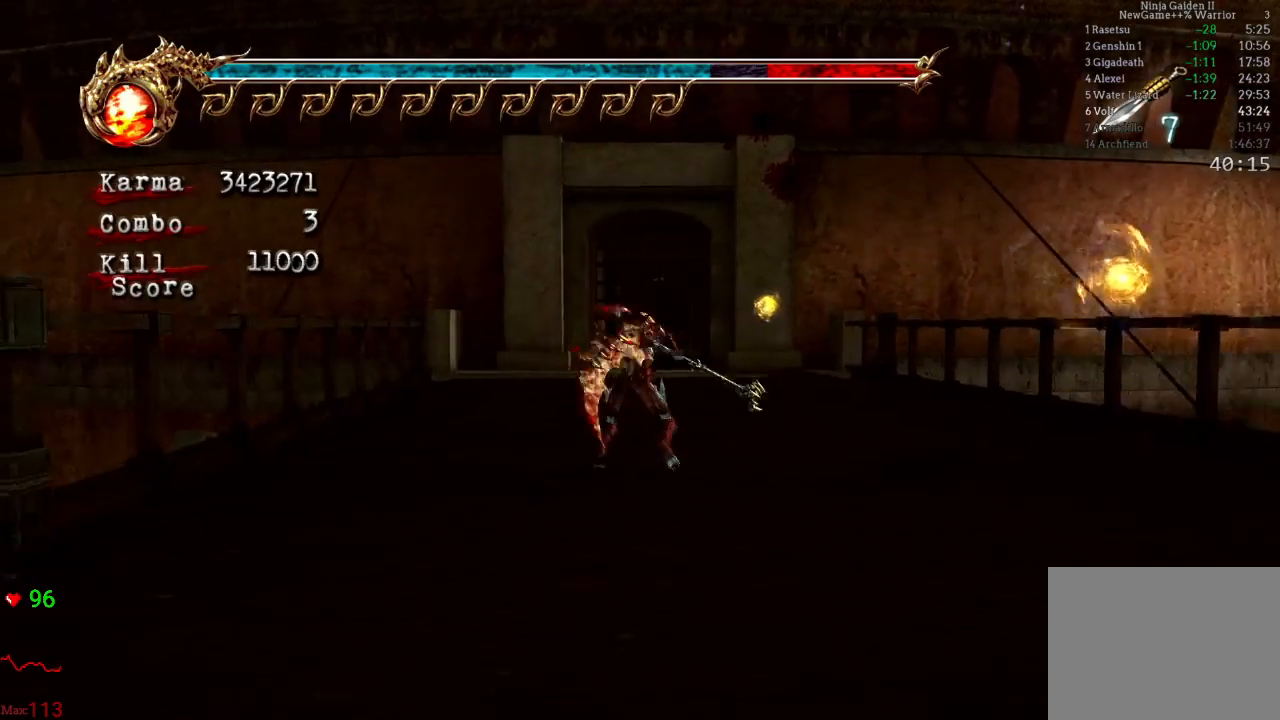
{"buttons": [], "left_stick": "up", "right_stick": "center", "events": [[33, "A", "down"], [133, "A", "up"], [350, "L2", "up"]]}
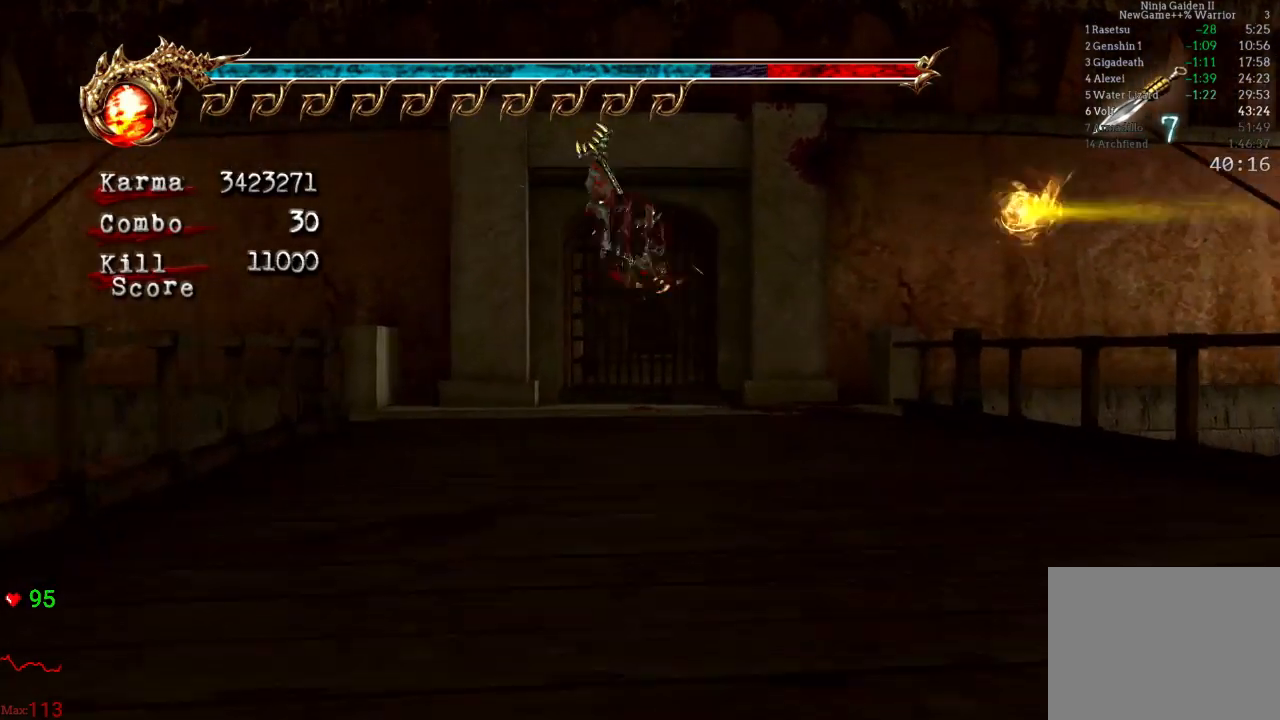
{"buttons": [], "left_stick": "up", "right_stick": "center", "events": []}
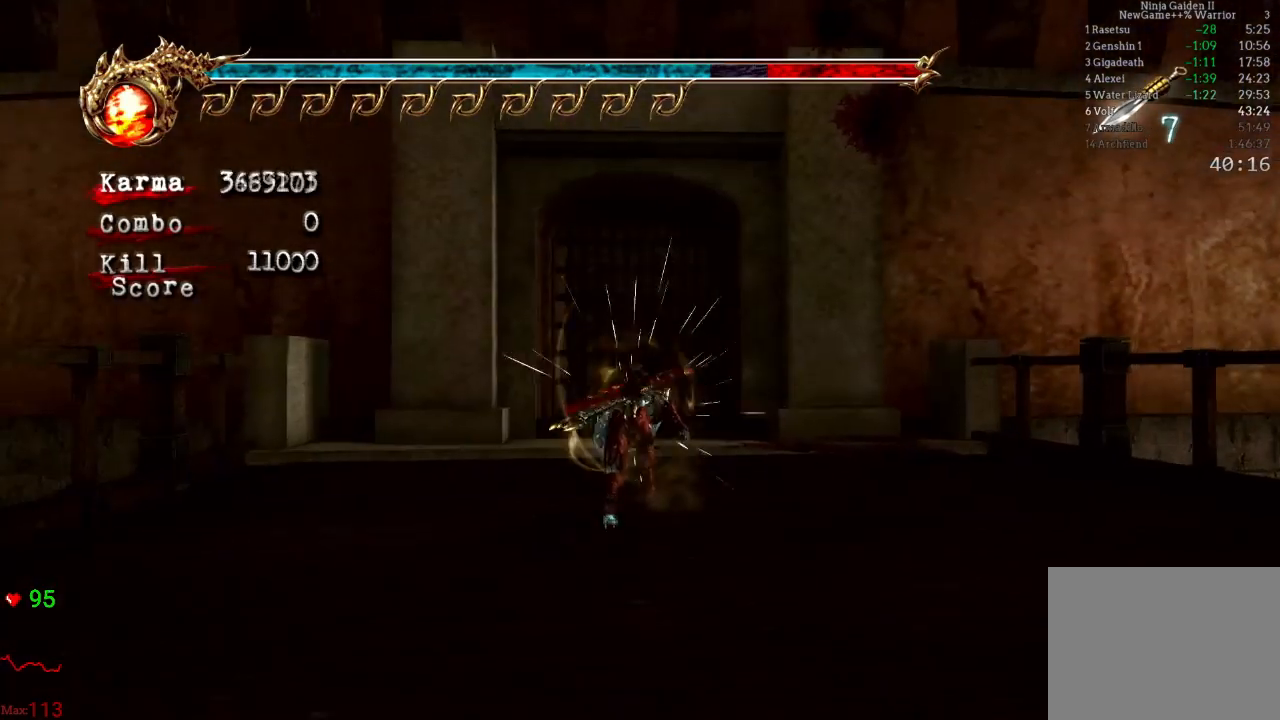
{"buttons": ["B"], "left_stick": "down-right", "right_stick": "center", "events": [[183, "left_stick", "down"], [317, "B", "down"], [417, "B", "up"], [433, "left_stick", "down-right"], [483, "B", "down"]]}